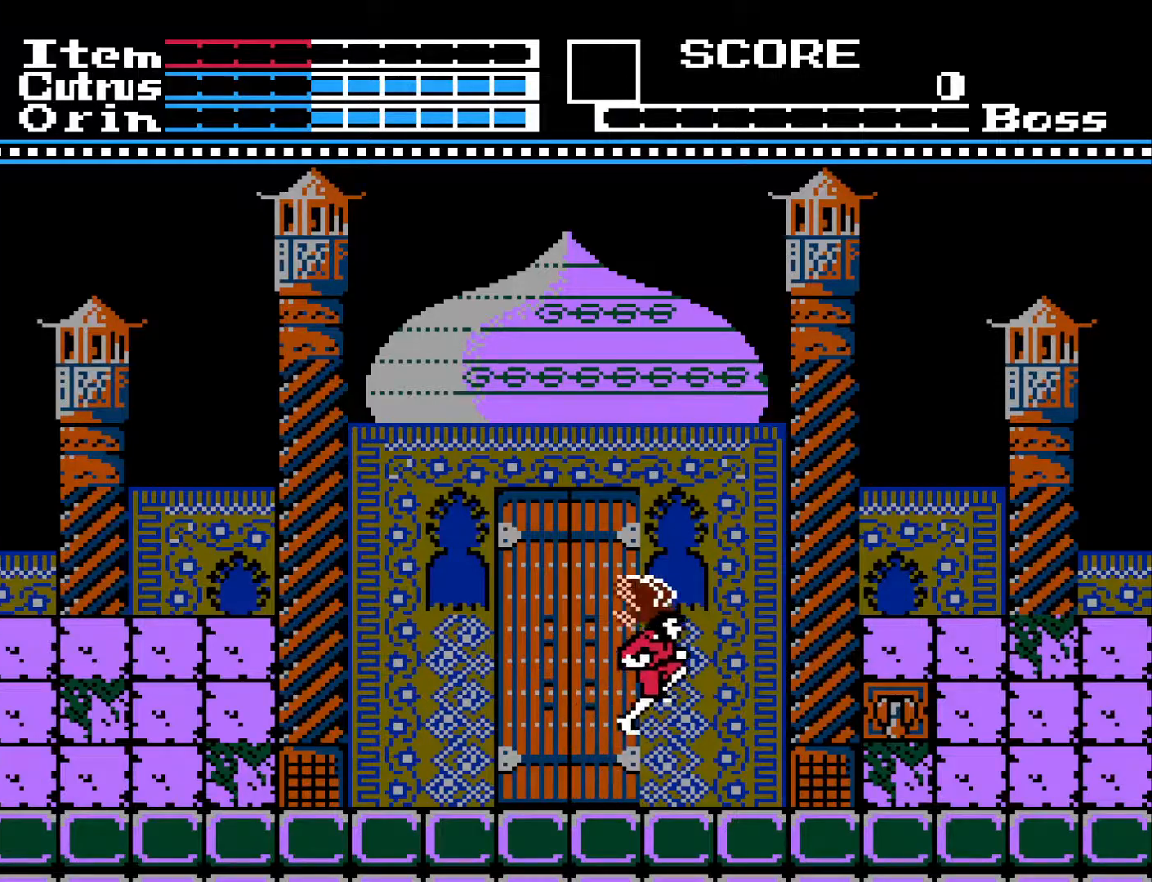
Gameplay with a controller (Xbox layout); each line is a JSON object with the inputs held at the frame after it. "events" lists button and stick changes between this image and that frame as [ms after this image, input, new state], when the widget could be followed in between.
{"buttons": ["A", "DPAD_RIGHT"], "left_stick": "center", "right_stick": "center", "events": [[333, "A", "down"]]}
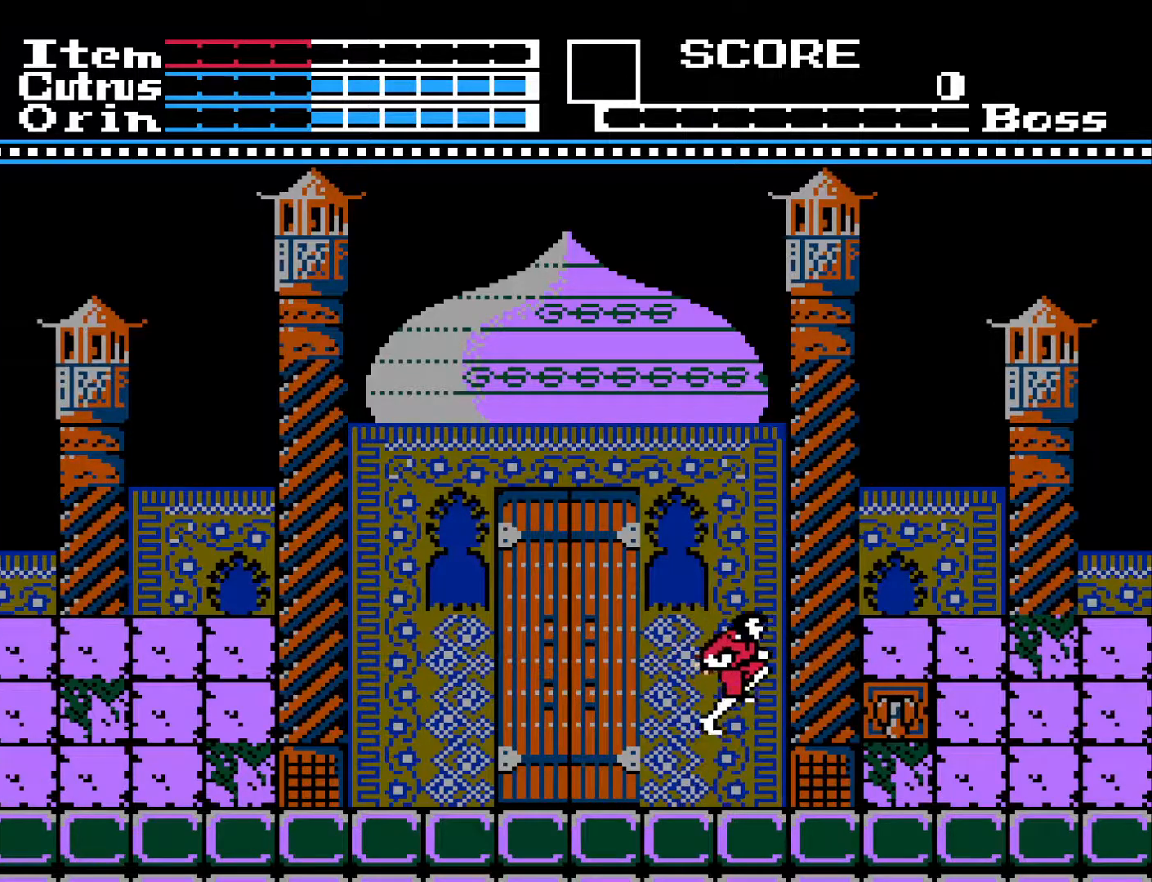
{"buttons": [], "left_stick": "center", "right_stick": "center", "events": [[167, "DPAD_RIGHT", "up"], [467, "A", "up"]]}
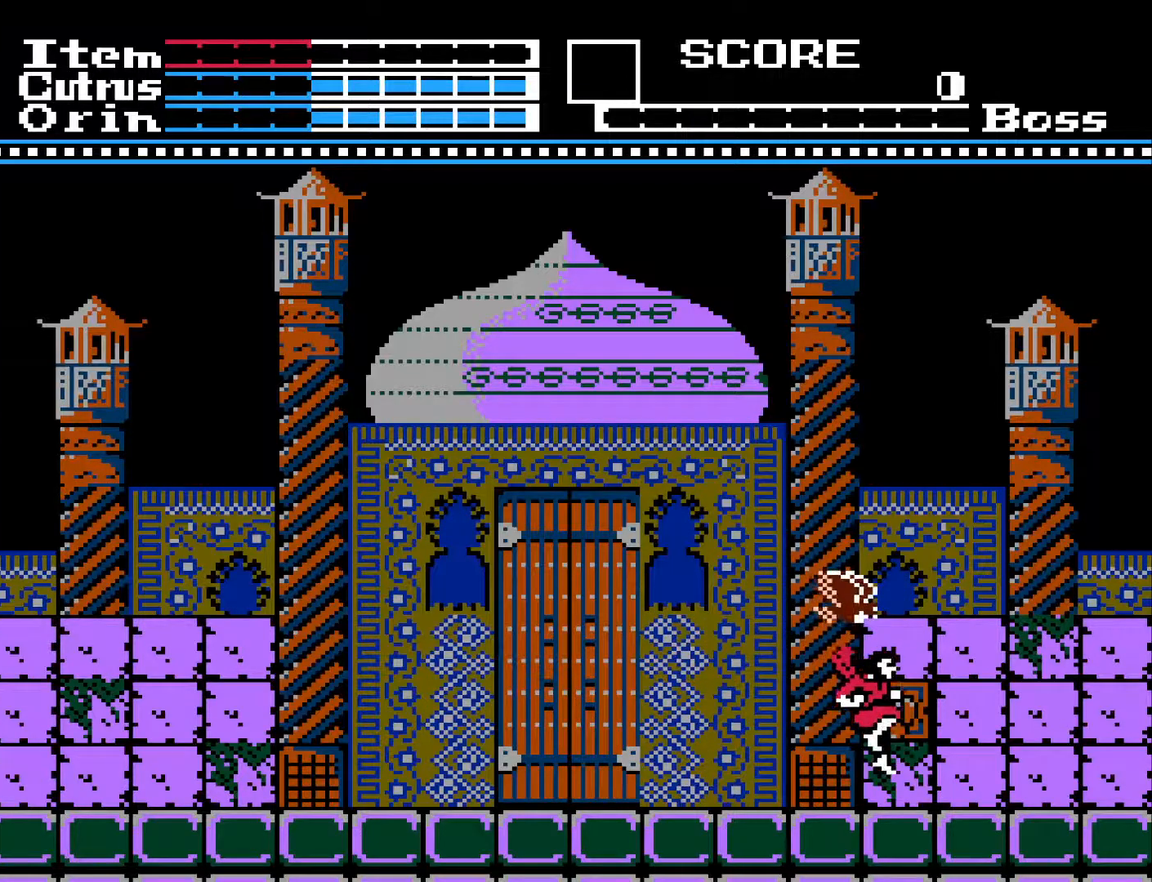
{"buttons": [], "left_stick": "center", "right_stick": "center", "events": [[217, "X", "down"], [367, "X", "up"]]}
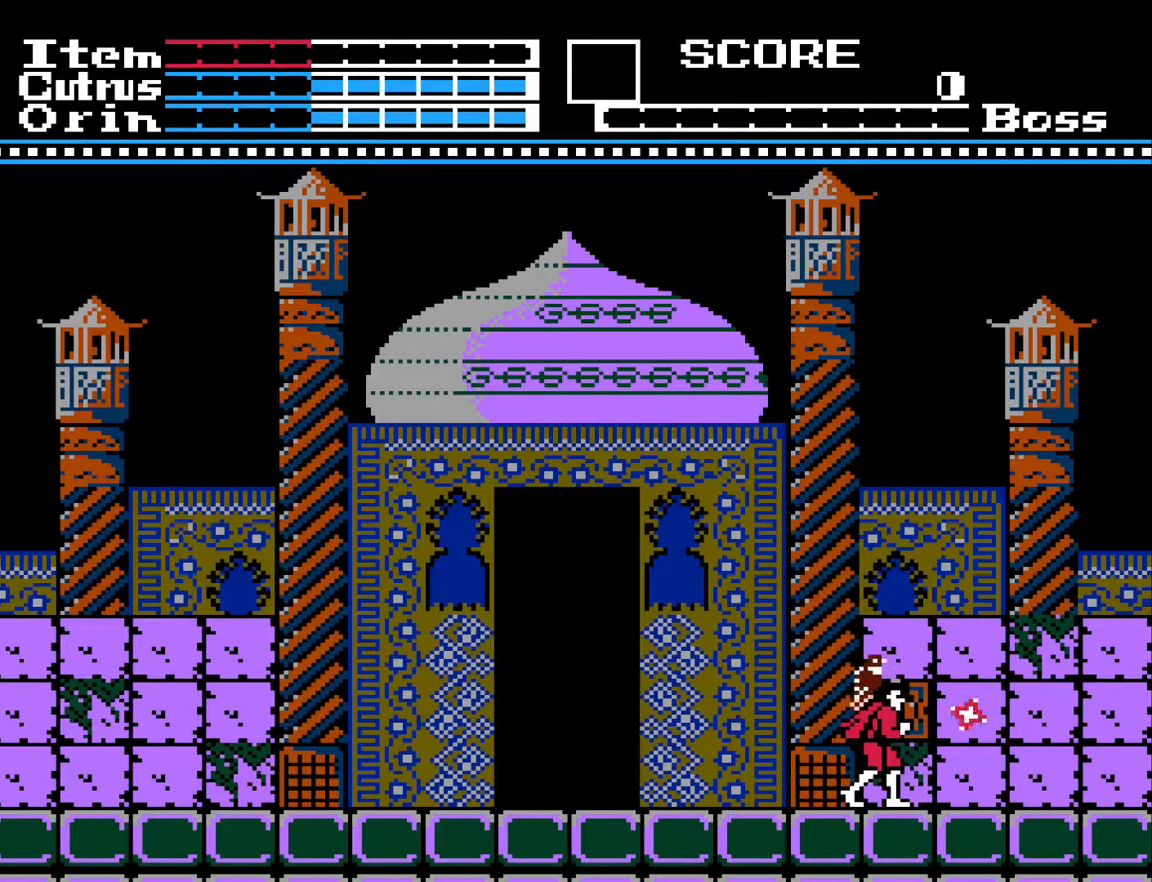
{"buttons": ["DPAD_LEFT"], "left_stick": "center", "right_stick": "center", "events": [[400, "DPAD_LEFT", "down"]]}
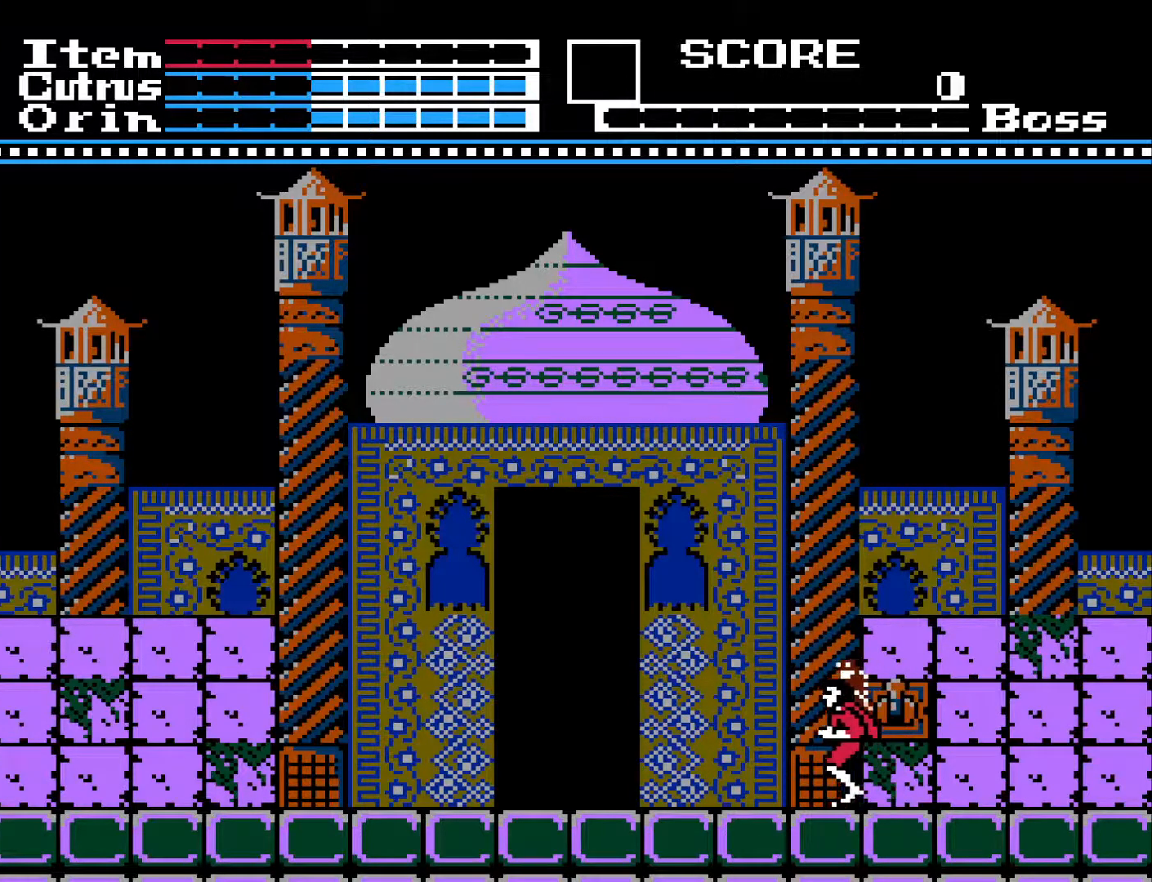
{"buttons": ["DPAD_LEFT"], "left_stick": "center", "right_stick": "center", "events": [[350, "A", "down"], [483, "A", "up"]]}
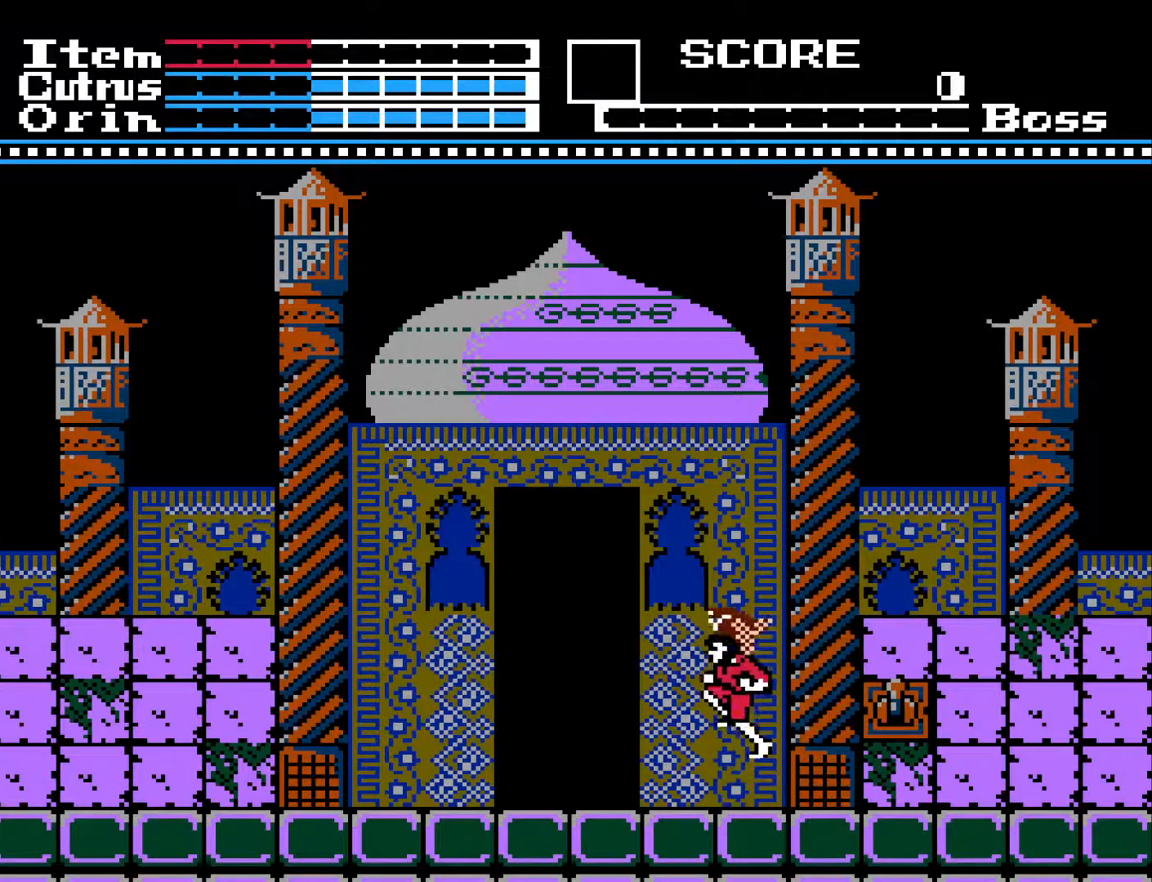
{"buttons": ["DPAD_LEFT"], "left_stick": "center", "right_stick": "center", "events": []}
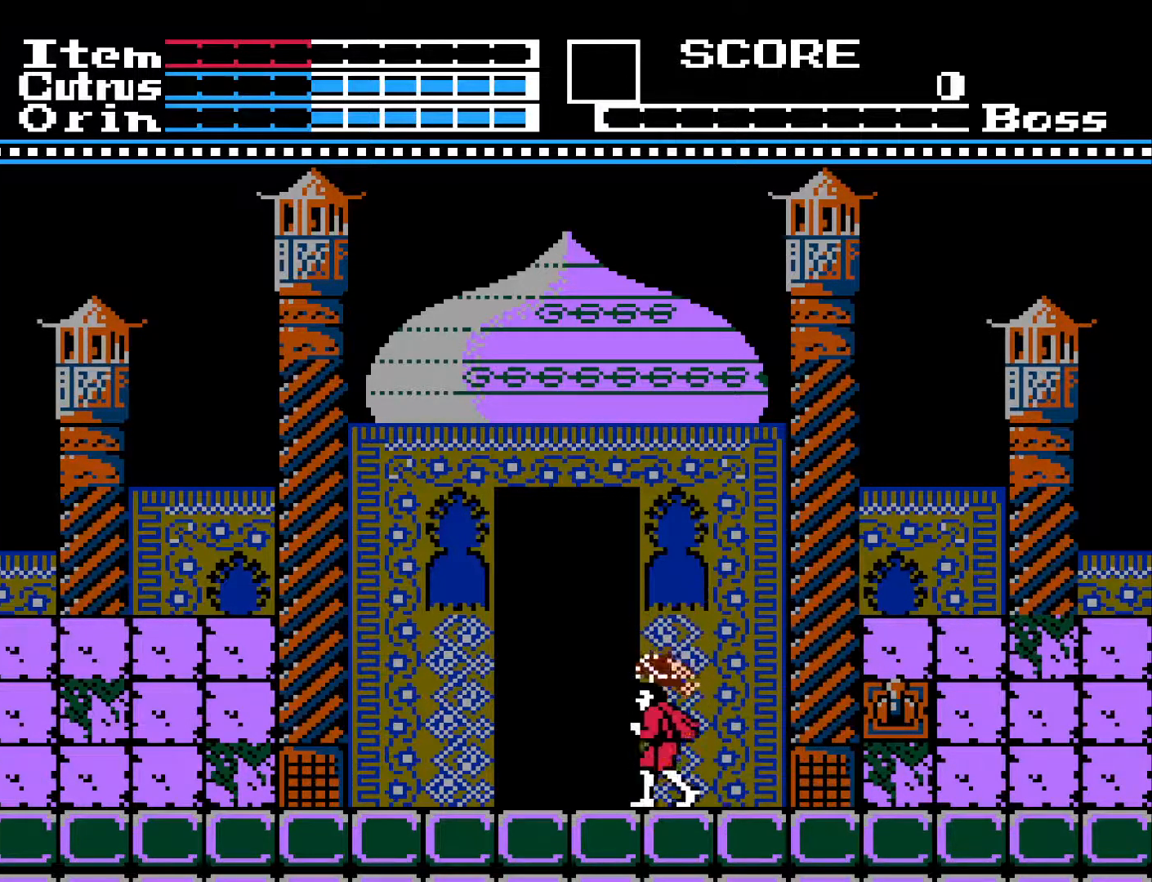
{"buttons": ["DPAD_UP"], "left_stick": "center", "right_stick": "center", "events": [[300, "DPAD_LEFT", "up"], [350, "DPAD_UP", "down"]]}
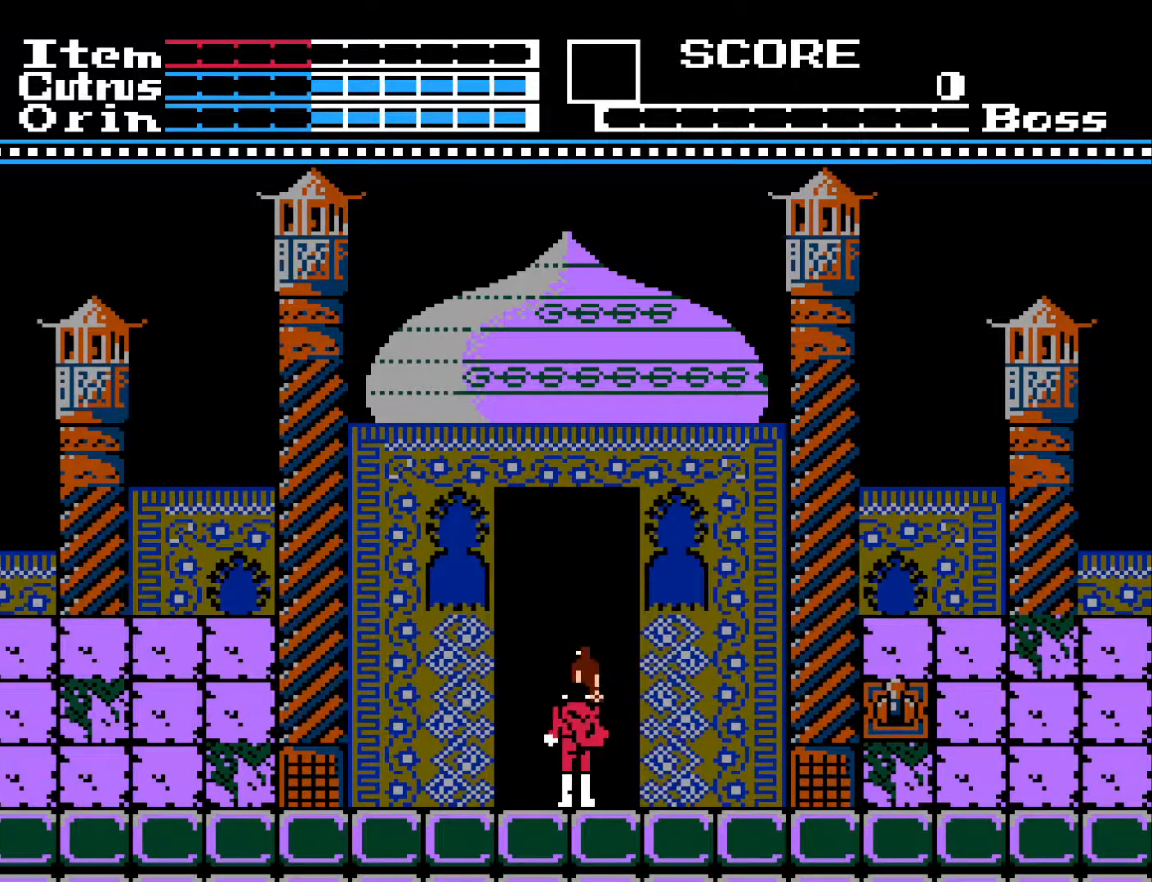
{"buttons": [], "left_stick": "center", "right_stick": "center", "events": [[33, "DPAD_UP", "up"]]}
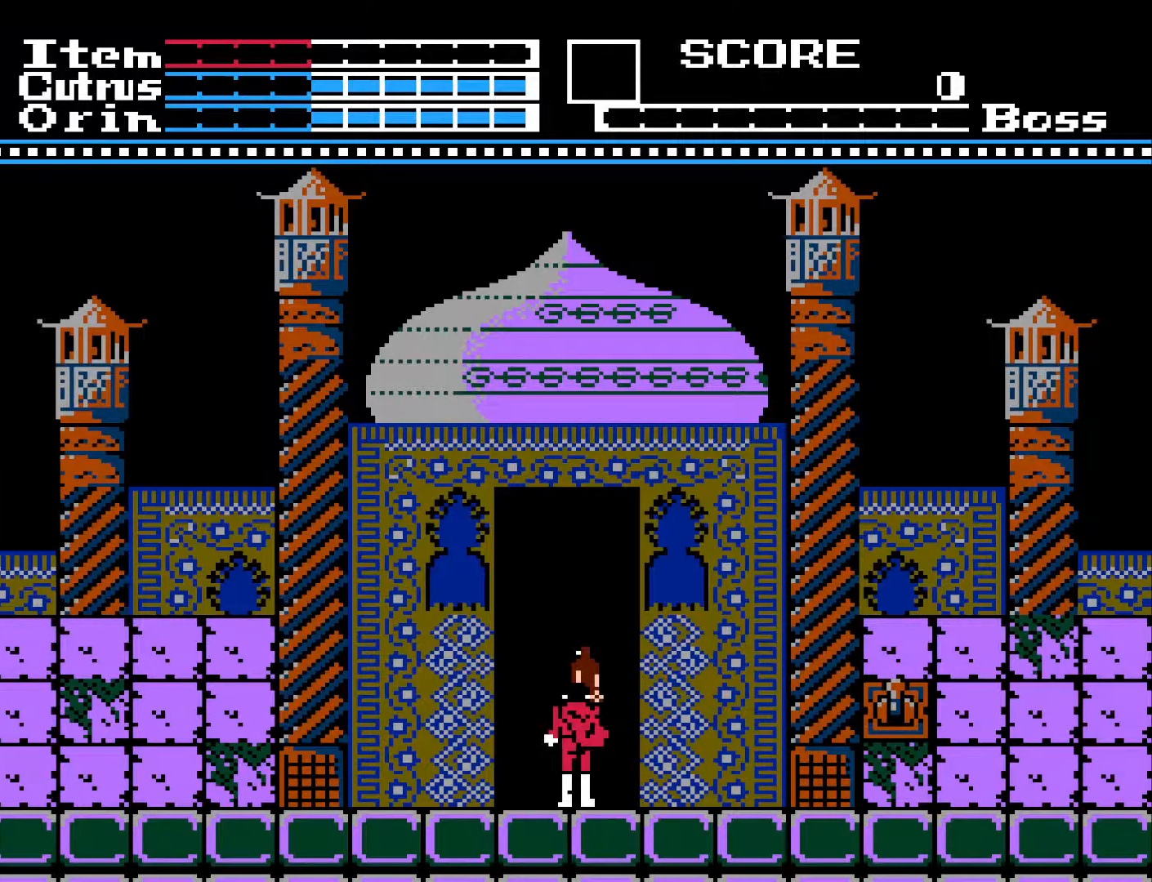
{"buttons": [], "left_stick": "center", "right_stick": "center", "events": []}
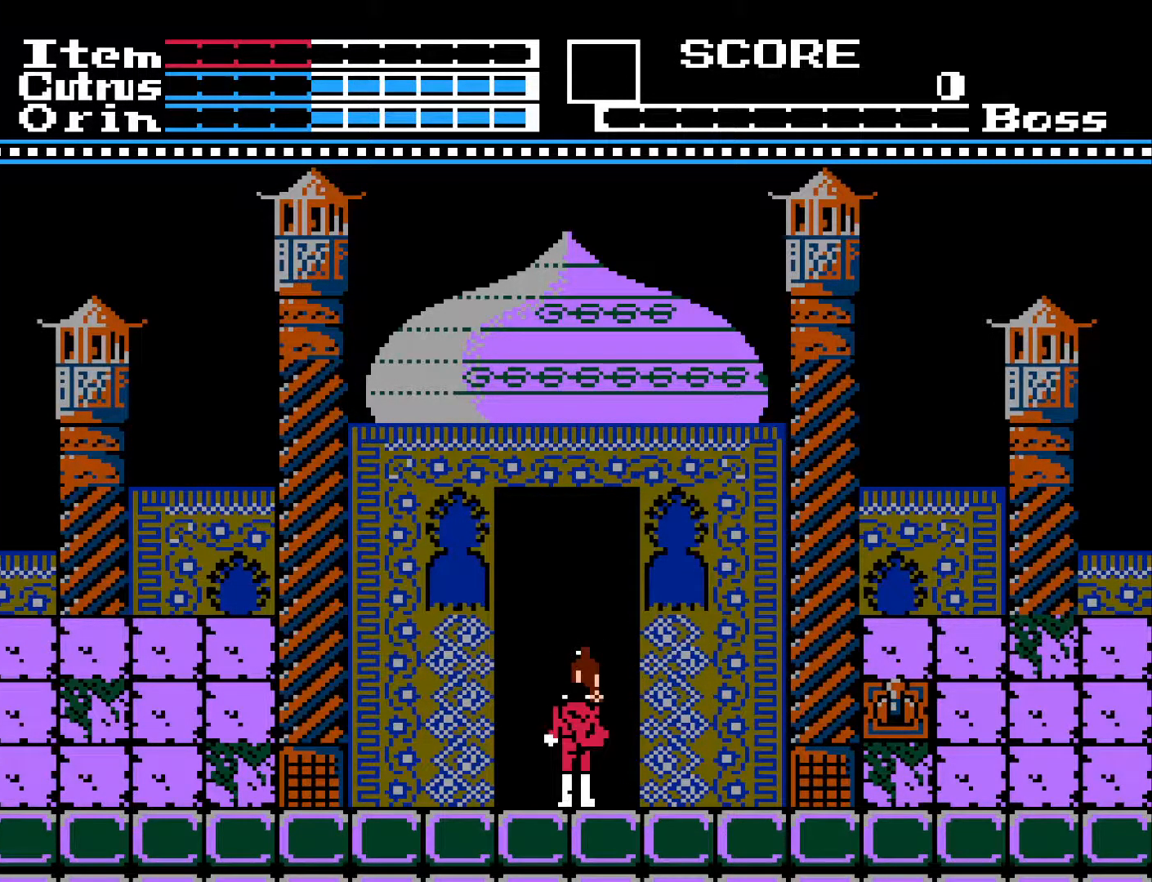
{"buttons": [], "left_stick": "center", "right_stick": "center", "events": []}
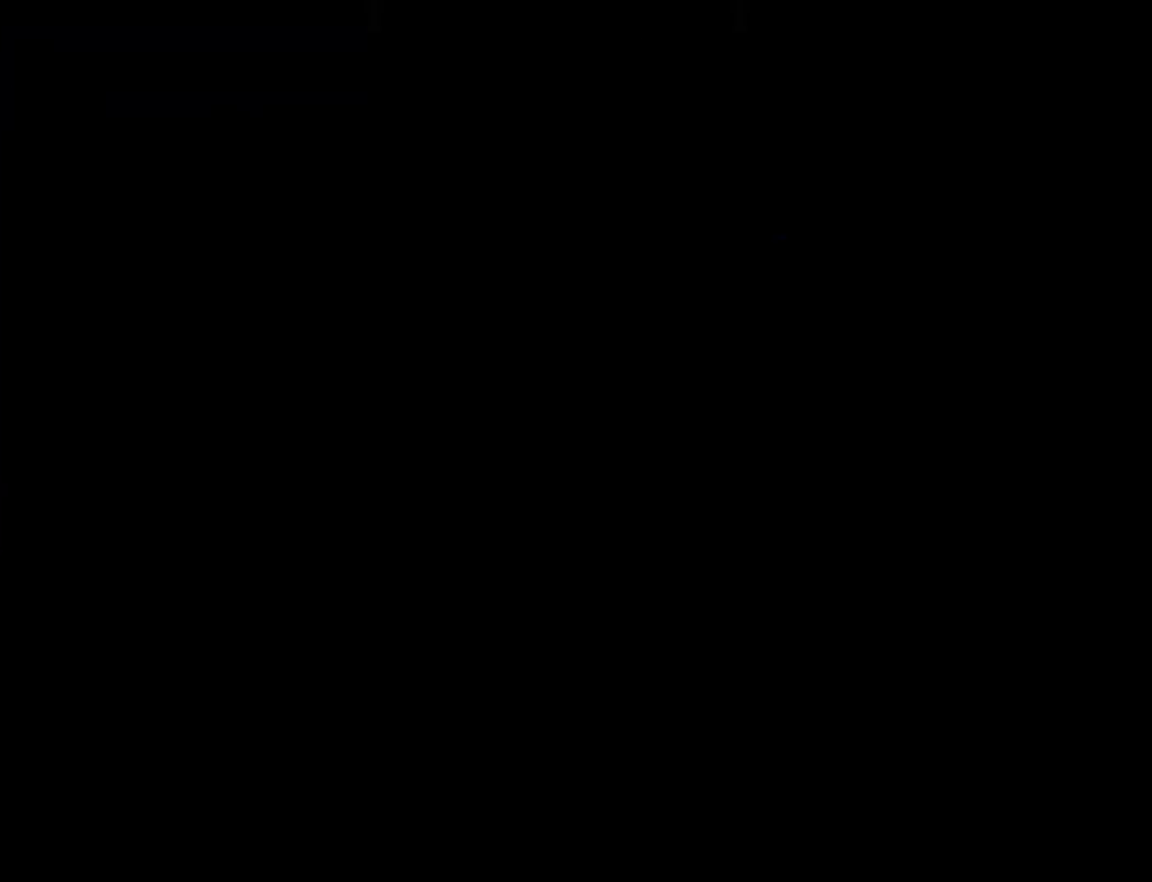
{"buttons": [], "left_stick": "center", "right_stick": "center", "events": []}
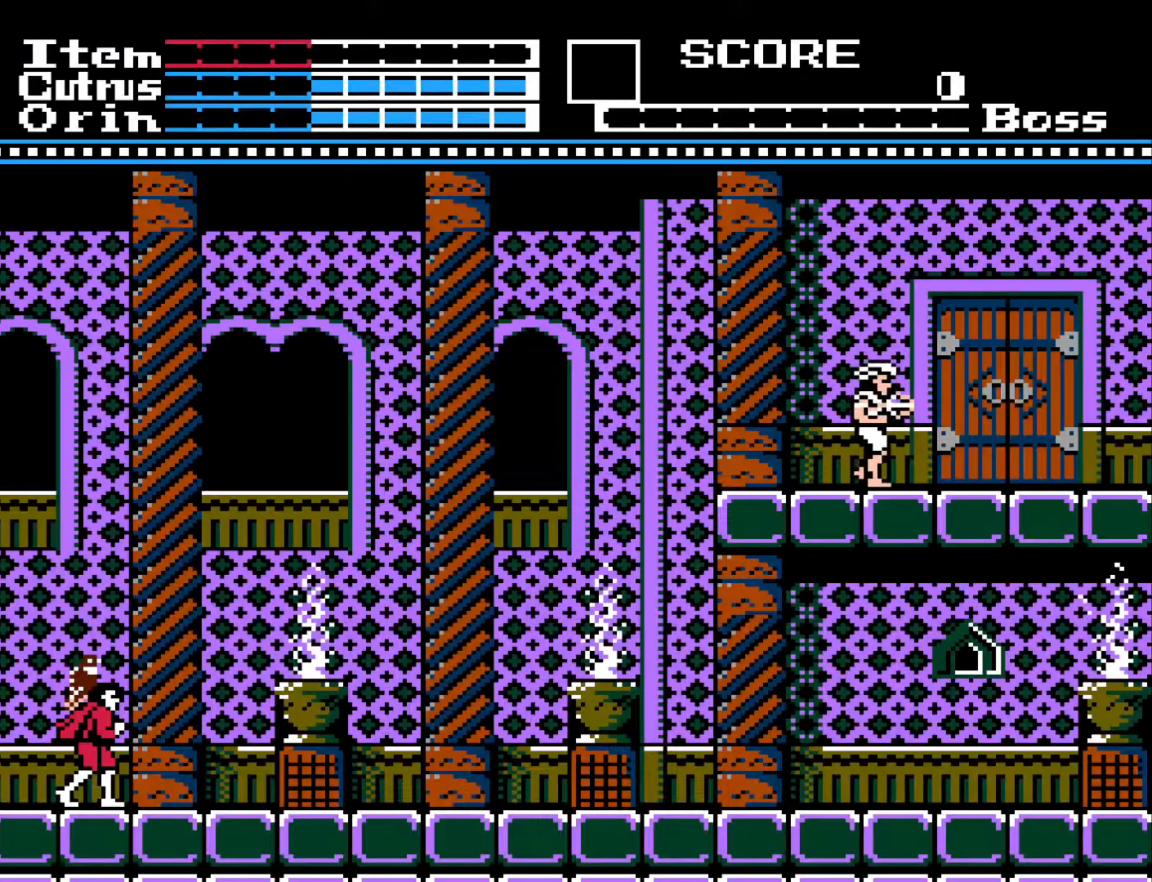
{"buttons": ["DPAD_RIGHT"], "left_stick": "center", "right_stick": "center", "events": [[200, "DPAD_RIGHT", "down"]]}
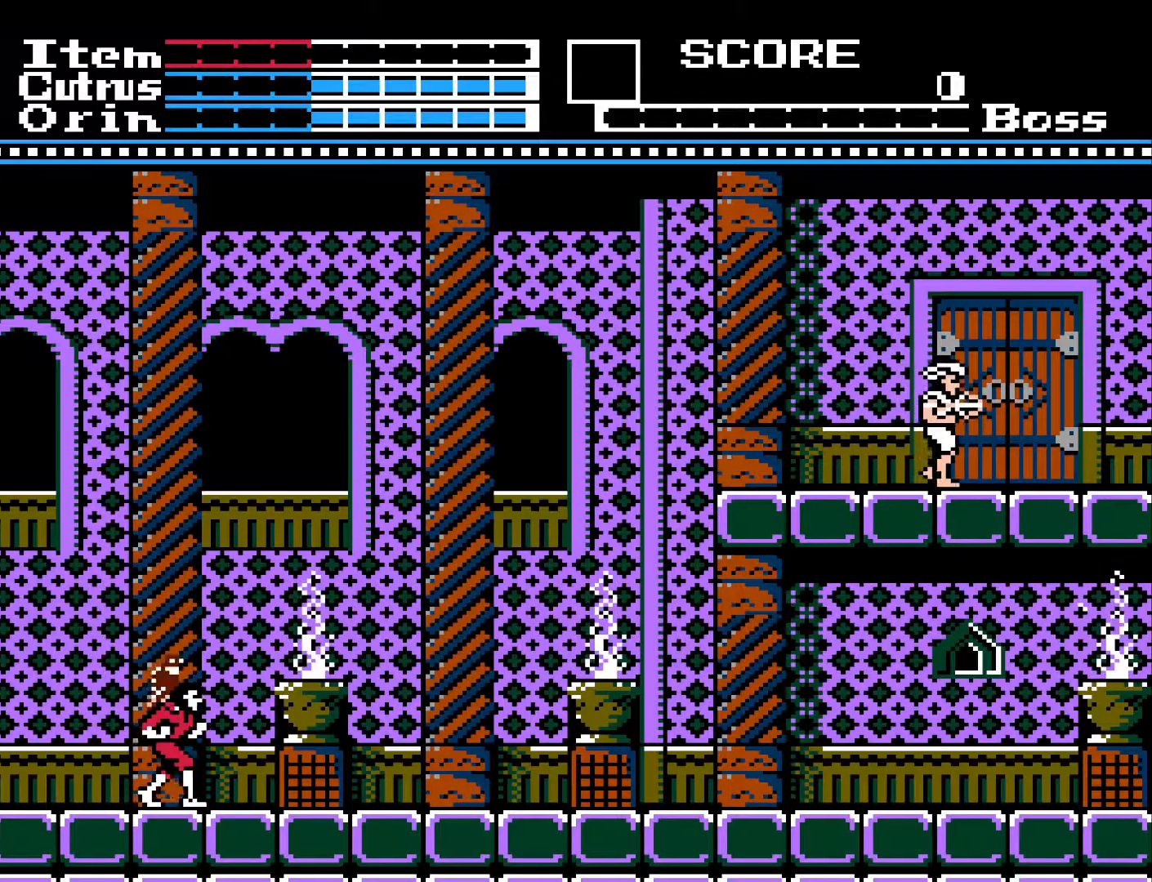
{"buttons": ["A", "DPAD_RIGHT"], "left_stick": "center", "right_stick": "center", "events": [[333, "A", "down"]]}
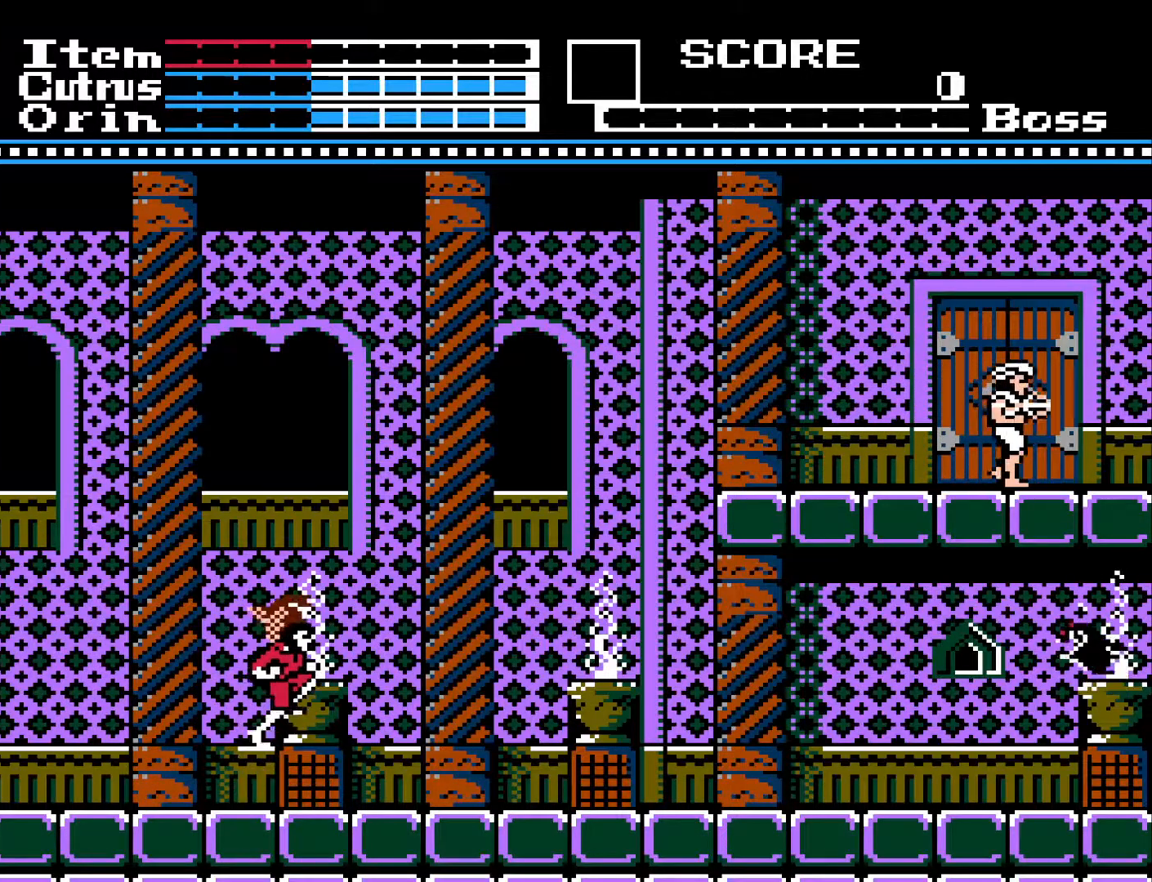
{"buttons": ["DPAD_RIGHT"], "left_stick": "center", "right_stick": "center", "events": [[133, "X", "down"], [383, "X", "up"], [450, "A", "up"]]}
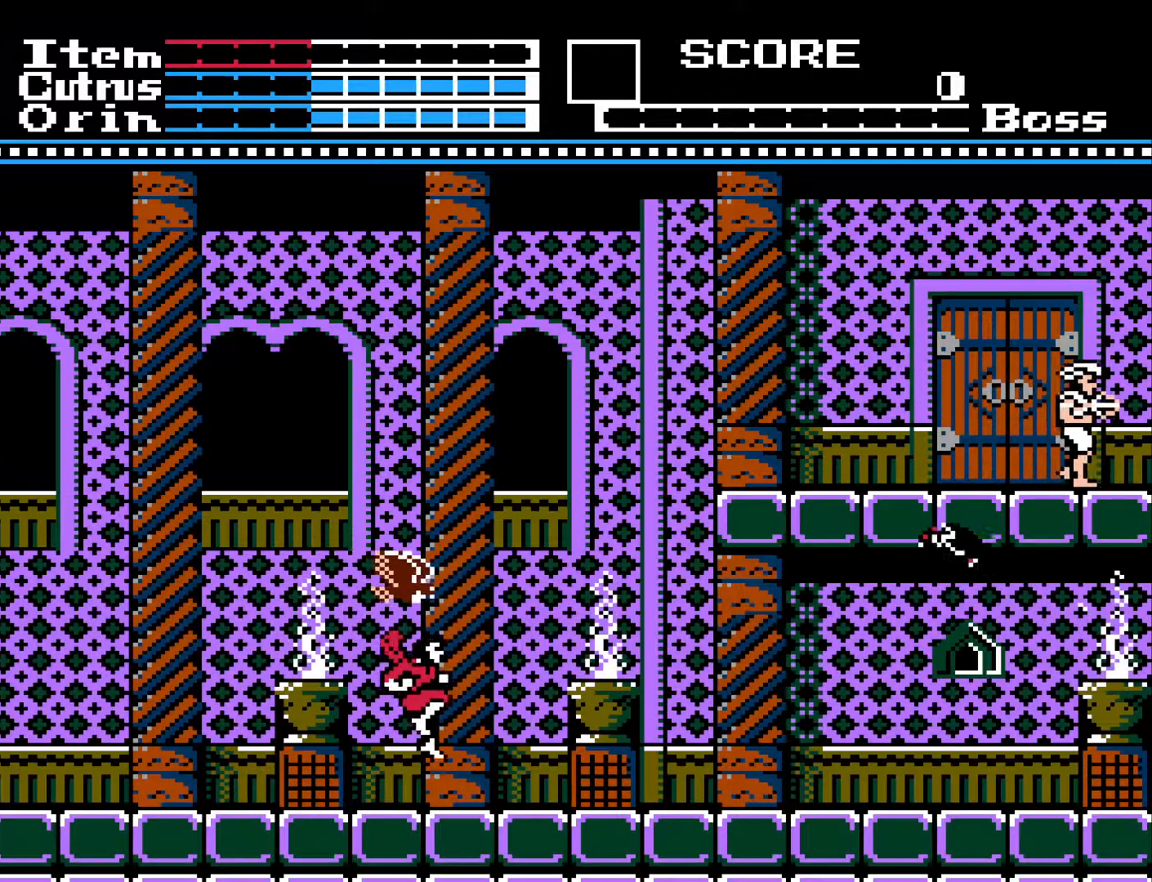
{"buttons": ["DPAD_RIGHT"], "left_stick": "center", "right_stick": "center", "events": []}
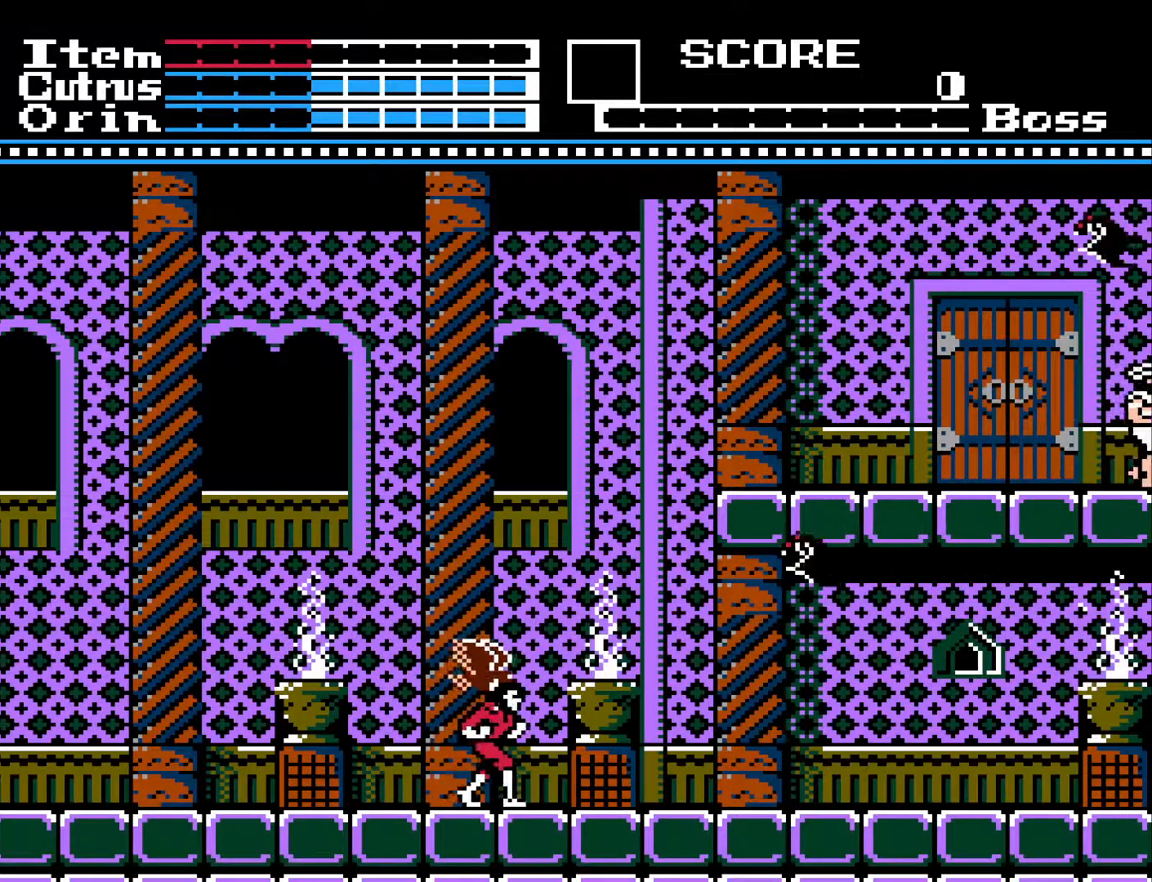
{"buttons": ["X"], "left_stick": "center", "right_stick": "center", "events": [[67, "DPAD_RIGHT", "up"], [367, "DPAD_RIGHT", "down"], [450, "DPAD_RIGHT", "up"], [483, "X", "down"]]}
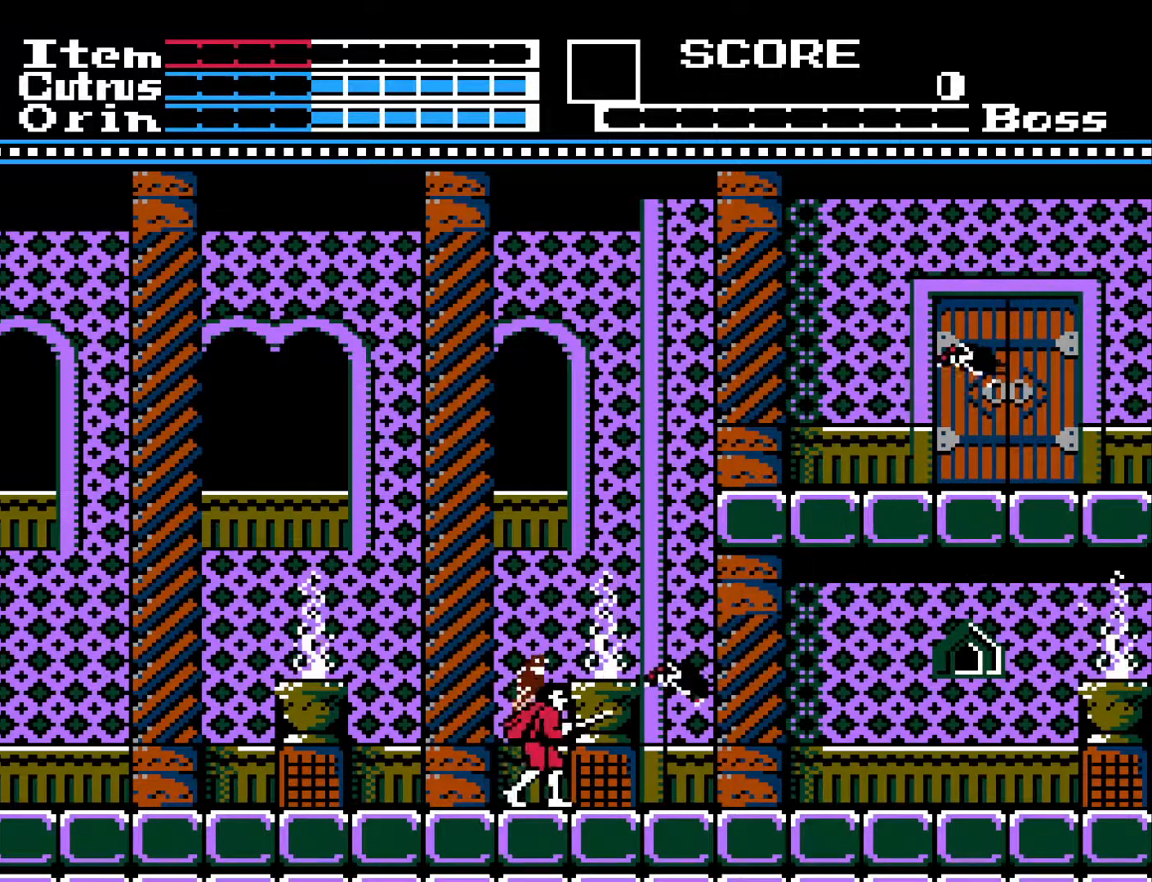
{"buttons": [], "left_stick": "center", "right_stick": "center", "events": [[83, "X", "up"], [167, "X", "down"], [250, "X", "up"], [317, "X", "down"], [400, "X", "up"]]}
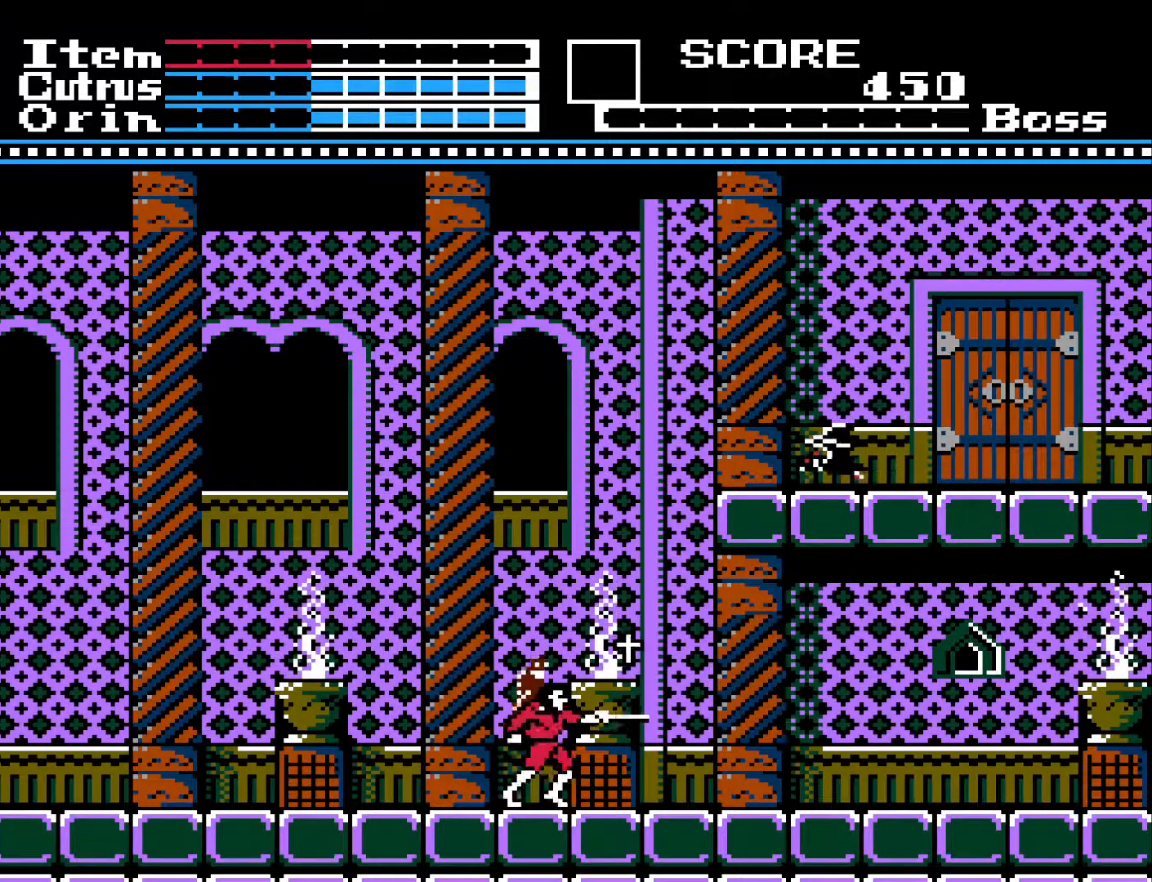
{"buttons": ["A", "X"], "left_stick": "center", "right_stick": "center", "events": [[217, "A", "down"], [450, "X", "down"]]}
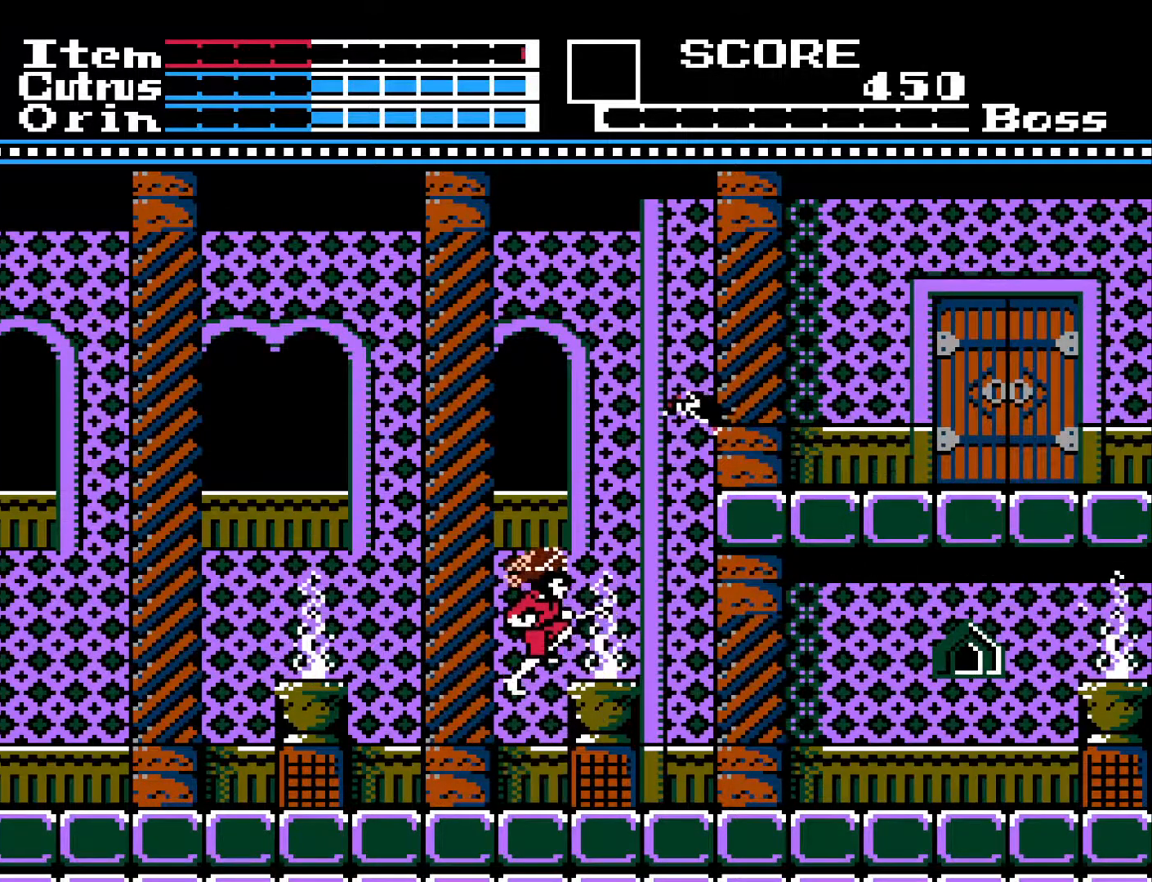
{"buttons": ["DPAD_RIGHT"], "left_stick": "center", "right_stick": "center", "events": [[100, "A", "up"], [100, "X", "up"], [267, "DPAD_RIGHT", "down"]]}
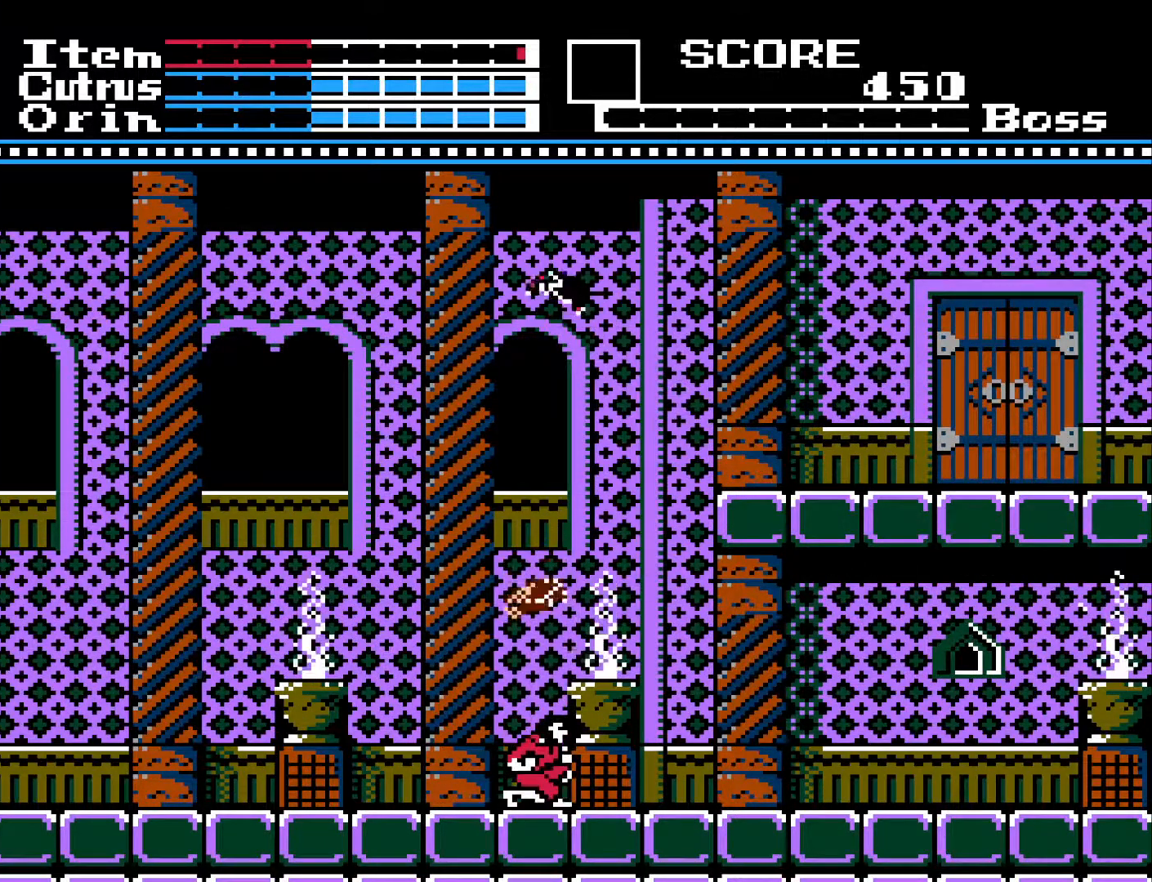
{"buttons": ["DPAD_RIGHT"], "left_stick": "center", "right_stick": "center", "events": []}
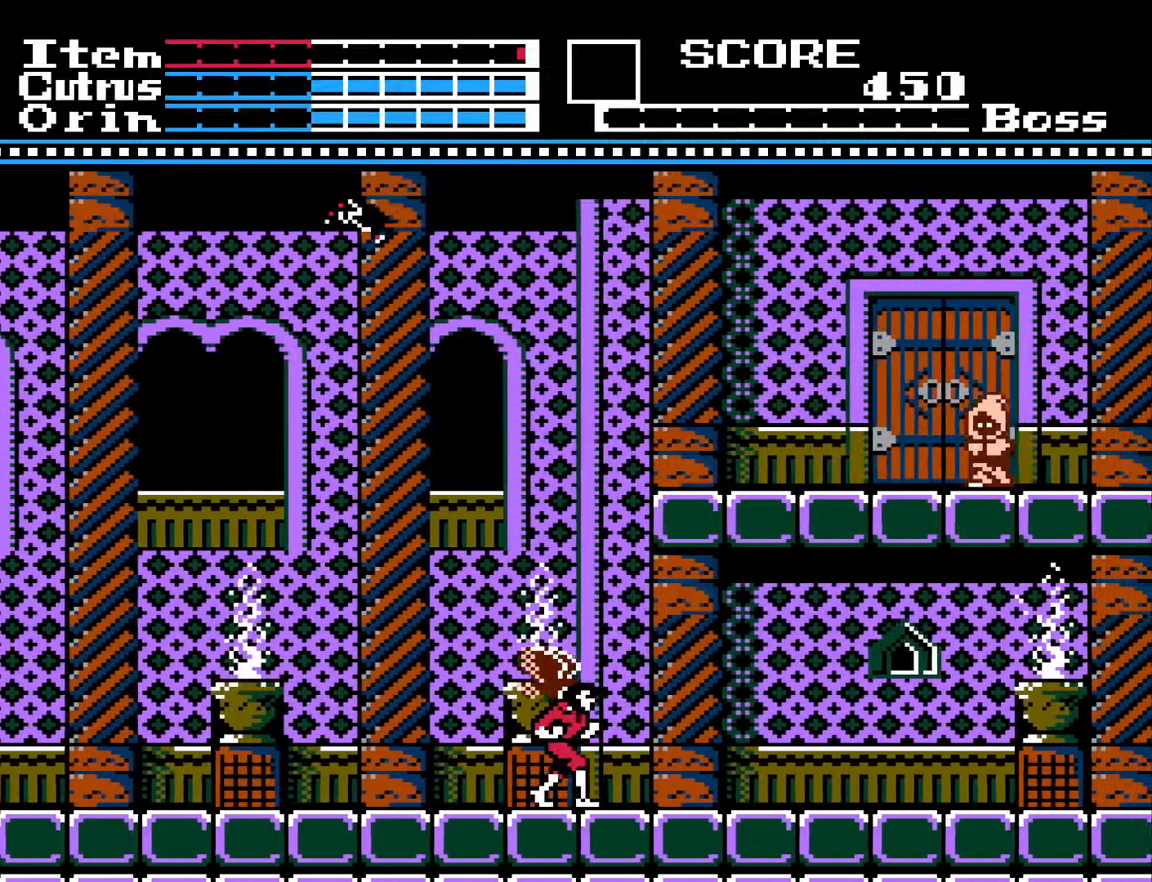
{"buttons": ["DPAD_RIGHT"], "left_stick": "center", "right_stick": "center", "events": []}
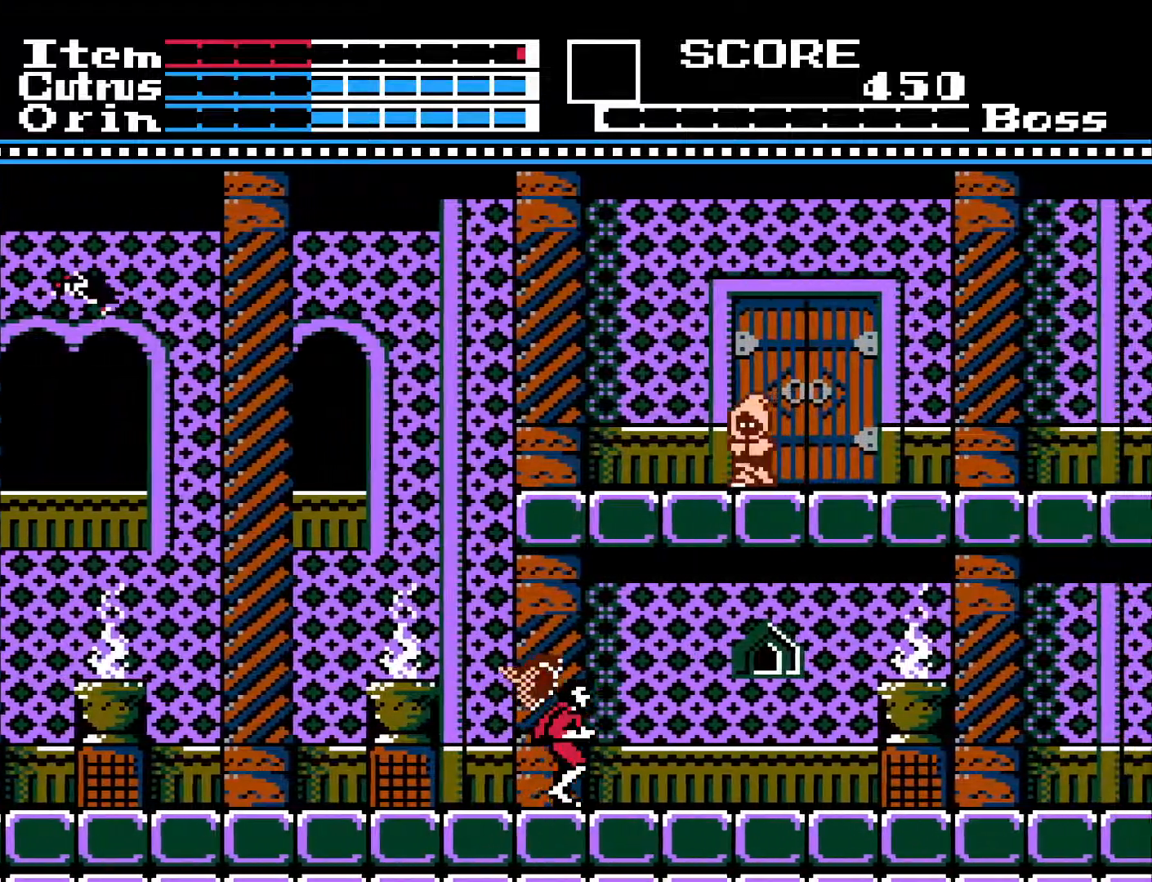
{"buttons": ["DPAD_RIGHT"], "left_stick": "center", "right_stick": "center", "events": []}
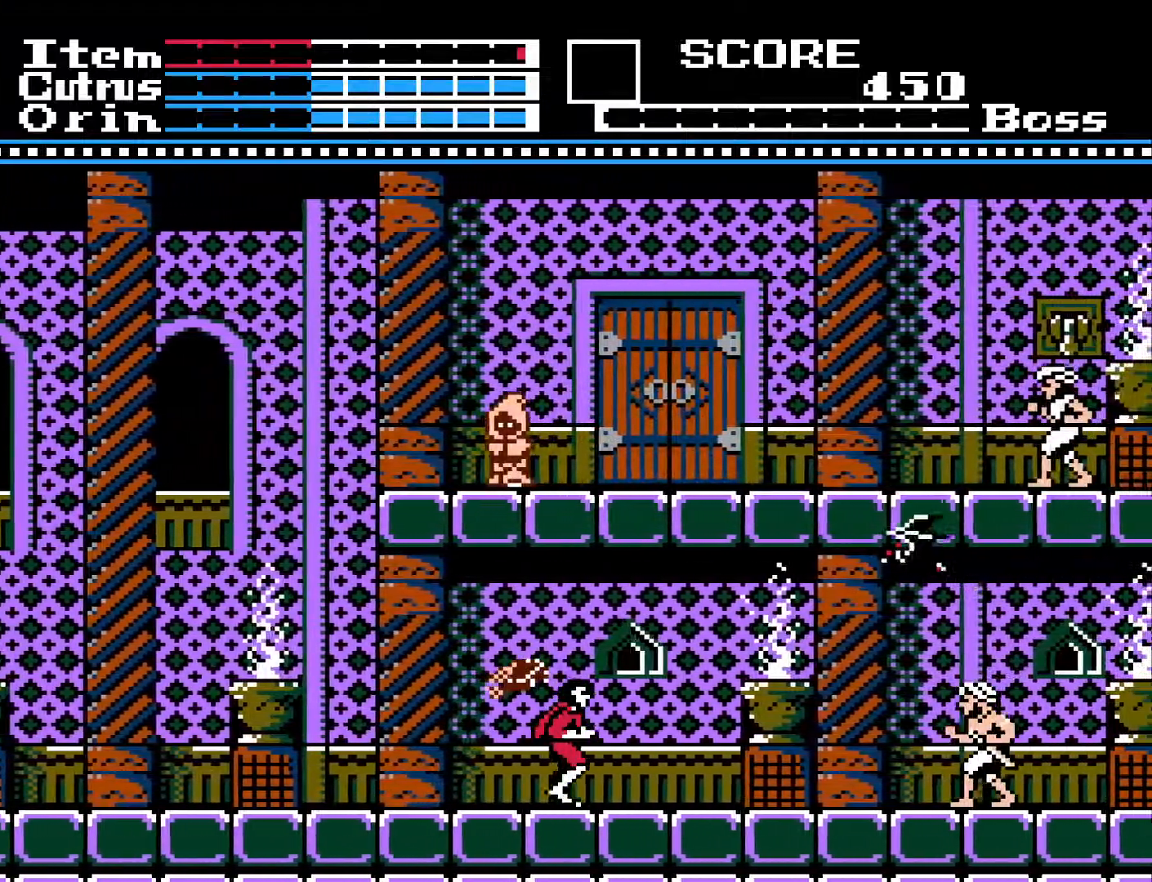
{"buttons": ["DPAD_RIGHT"], "left_stick": "center", "right_stick": "center", "events": [[267, "DPAD_RIGHT", "up"], [367, "DPAD_RIGHT", "down"]]}
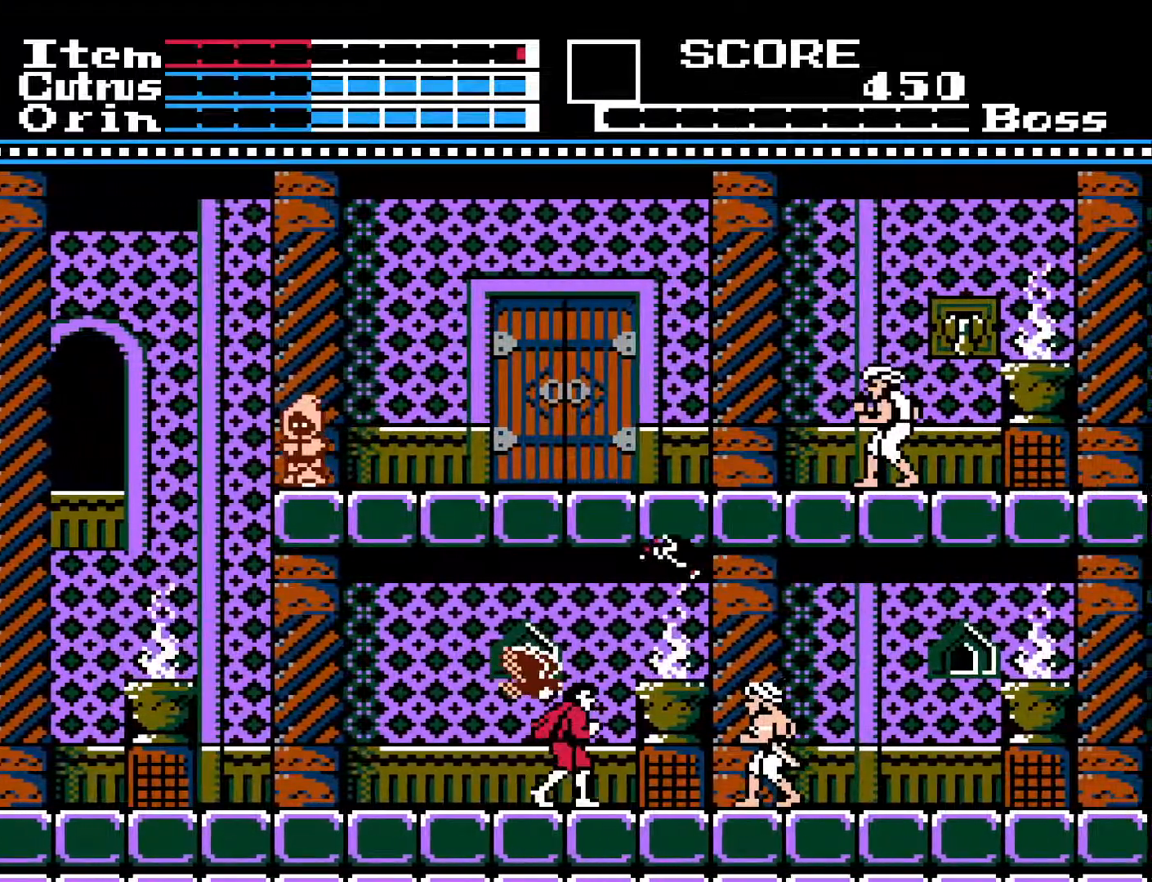
{"buttons": ["X", "DPAD_DOWN"], "left_stick": "center", "right_stick": "center", "events": [[17, "DPAD_RIGHT", "up"], [17, "X", "down"], [117, "X", "up"], [133, "DPAD_DOWN", "down"], [233, "X", "down"], [350, "X", "up"], [500, "X", "down"]]}
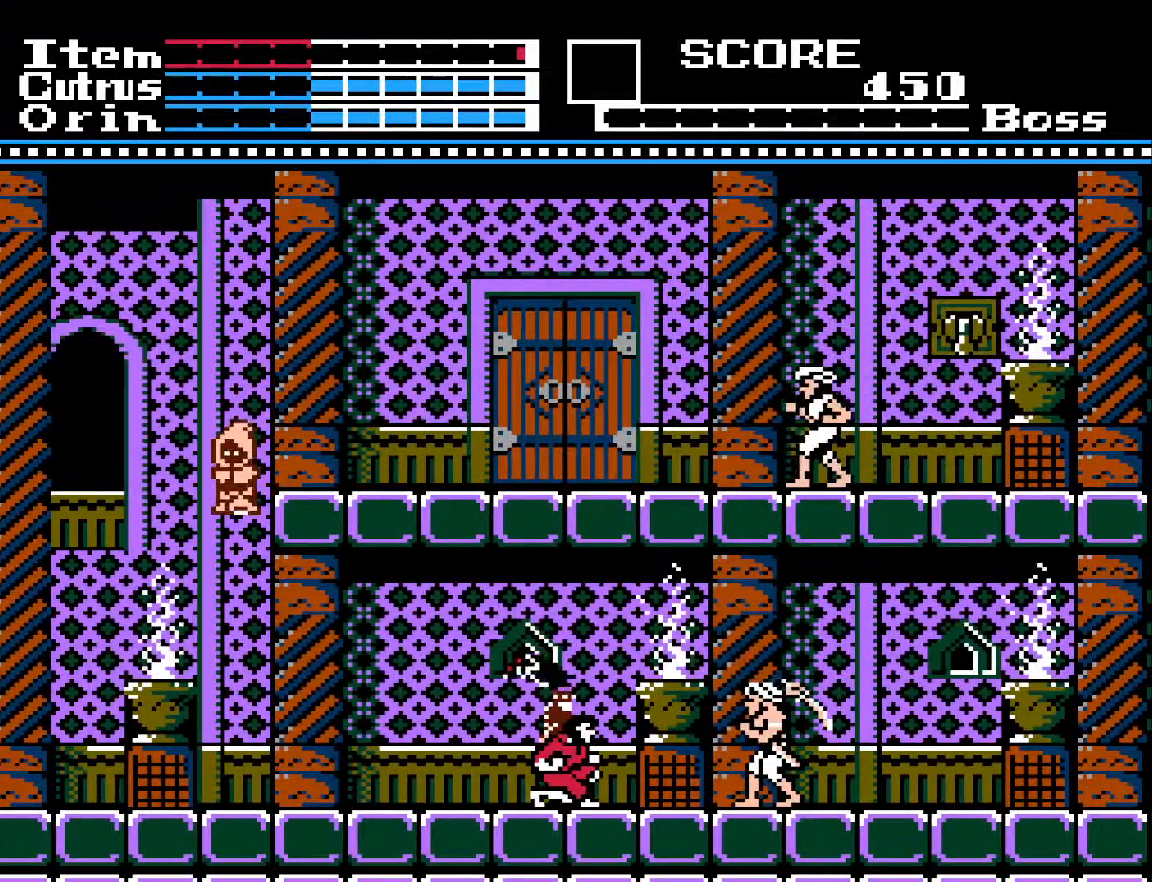
{"buttons": ["X", "DPAD_DOWN"], "left_stick": "center", "right_stick": "center", "events": [[100, "X", "up"], [183, "X", "down"], [300, "X", "up"], [450, "X", "down"]]}
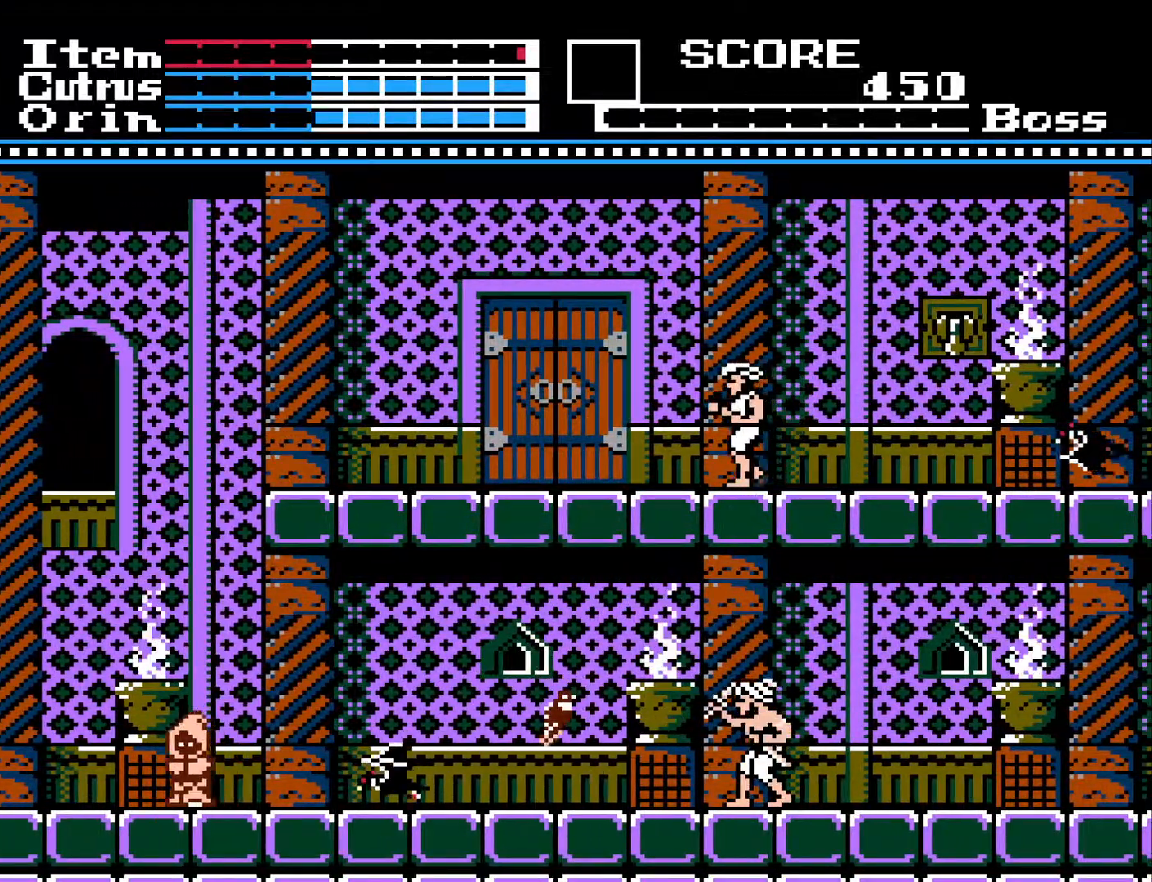
{"buttons": ["X", "DPAD_DOWN"], "left_stick": "center", "right_stick": "center", "events": [[50, "X", "up"], [150, "X", "down"], [233, "X", "up"], [483, "X", "down"]]}
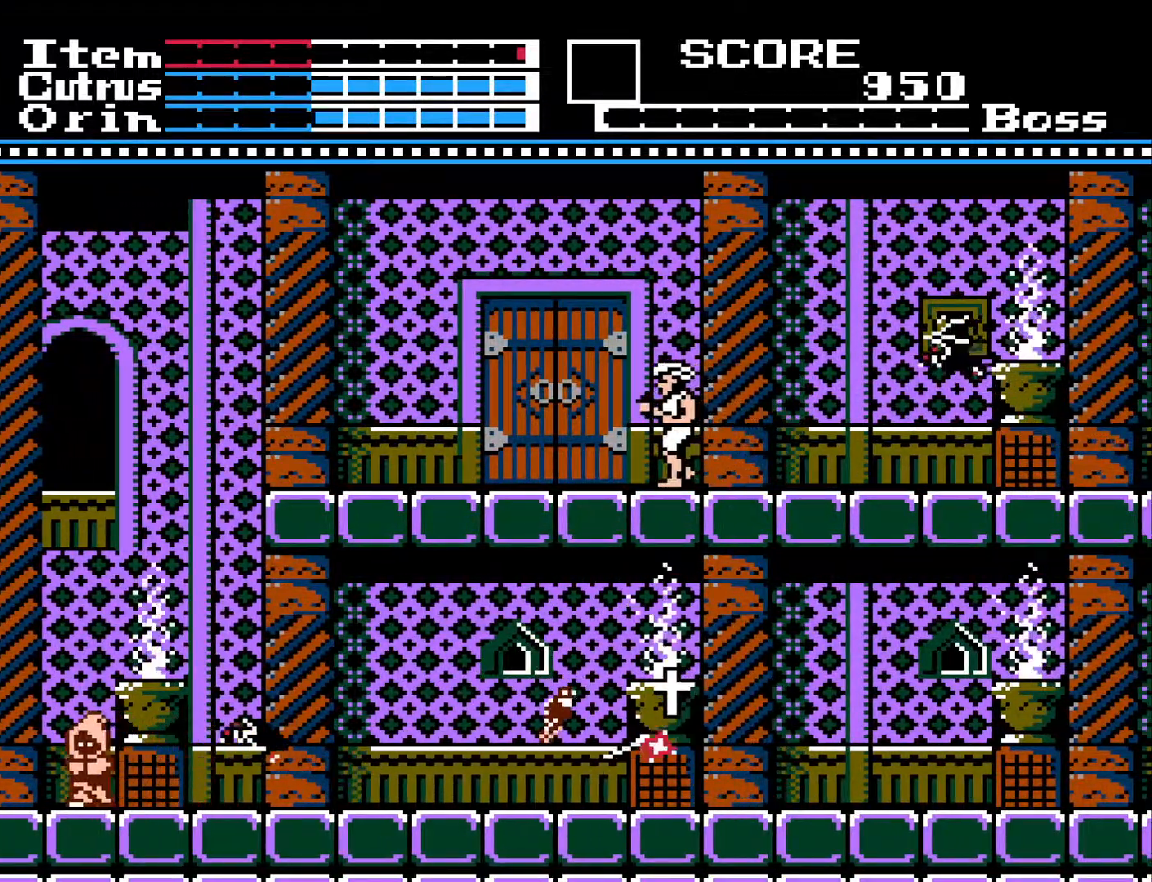
{"buttons": ["DPAD_RIGHT"], "left_stick": "center", "right_stick": "center", "events": [[100, "X", "up"], [150, "X", "down"], [250, "X", "up"], [383, "DPAD_DOWN", "up"], [433, "DPAD_RIGHT", "down"]]}
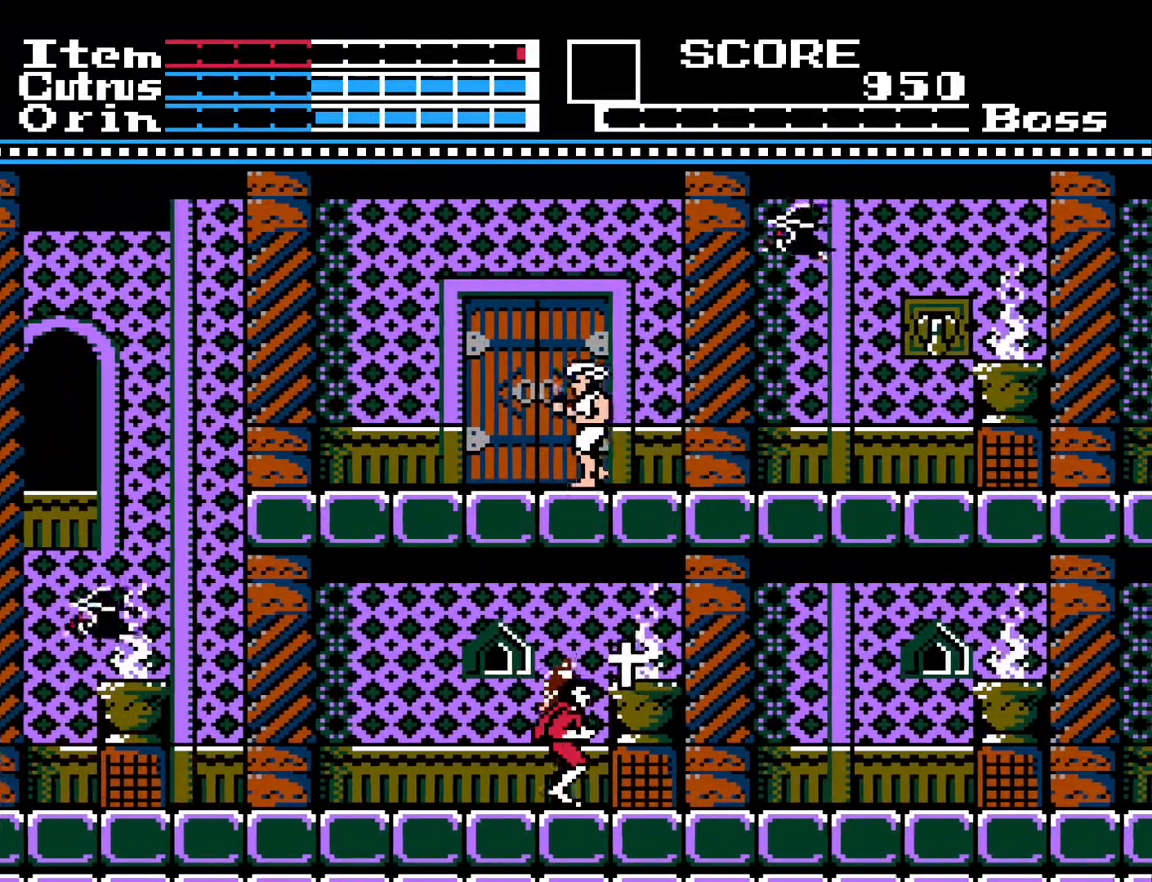
{"buttons": ["DPAD_RIGHT"], "left_stick": "center", "right_stick": "center", "events": [[117, "A", "down"], [383, "A", "up"]]}
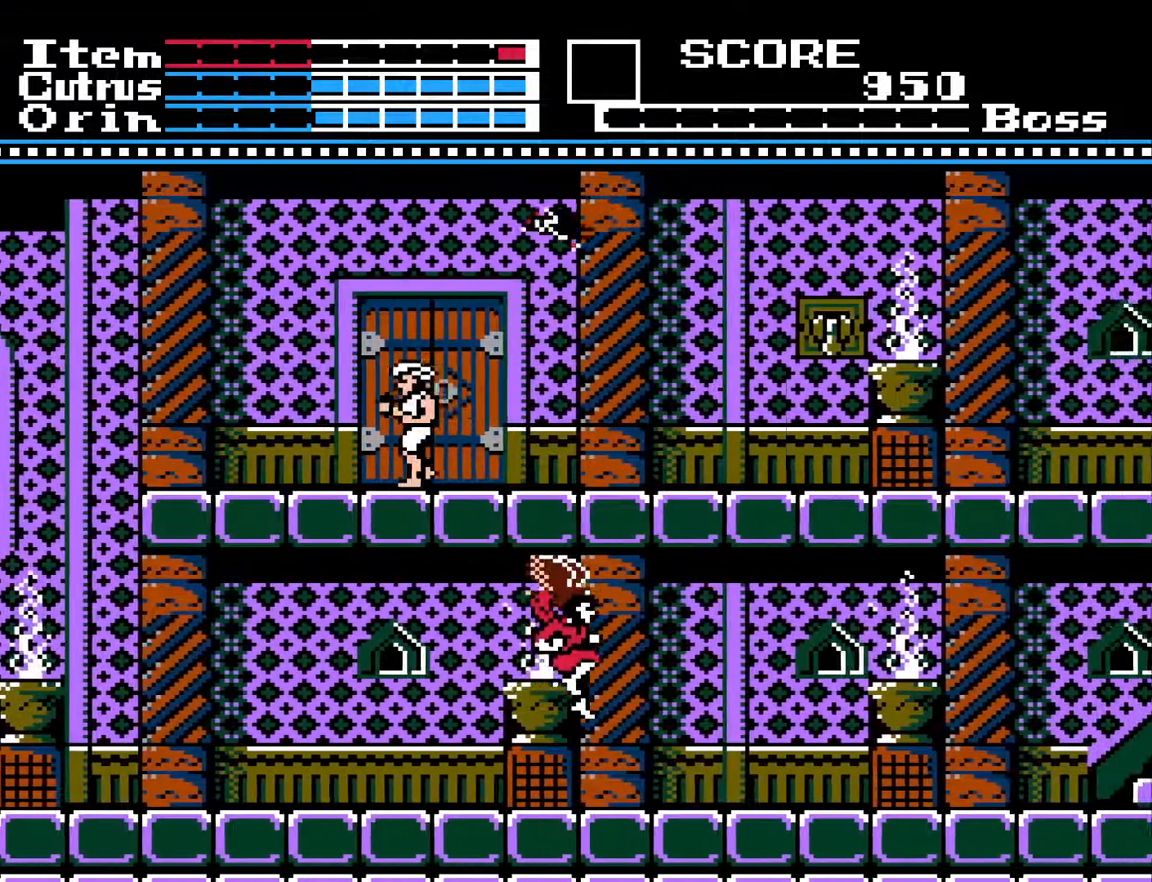
{"buttons": ["DPAD_RIGHT"], "left_stick": "center", "right_stick": "center", "events": []}